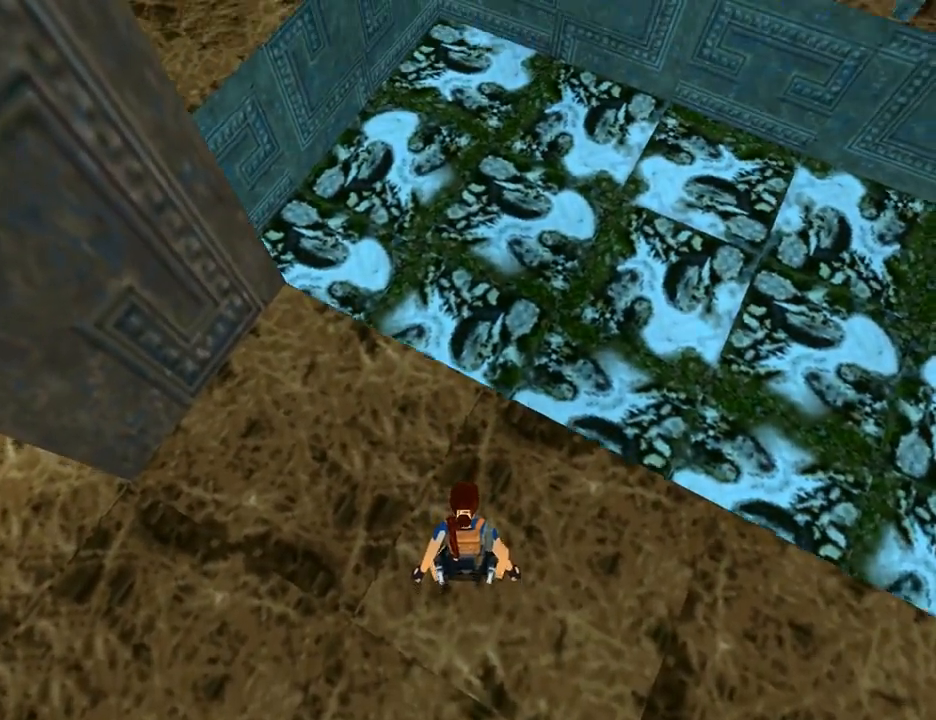
Gameplay with a controller (PlayStation layout); each line is a JSON object with the inputs held at the frame after it. "events" lists button and stick changes between this image and that frame as [ms after this image, input, new state], when the widget could be followed in between. Not read: L2 R2.
{"buttons": ["L1", "DPAD_RIGHT"], "left_stick": "center", "right_stick": "center", "events": [[300, "DPAD_RIGHT", "down"]]}
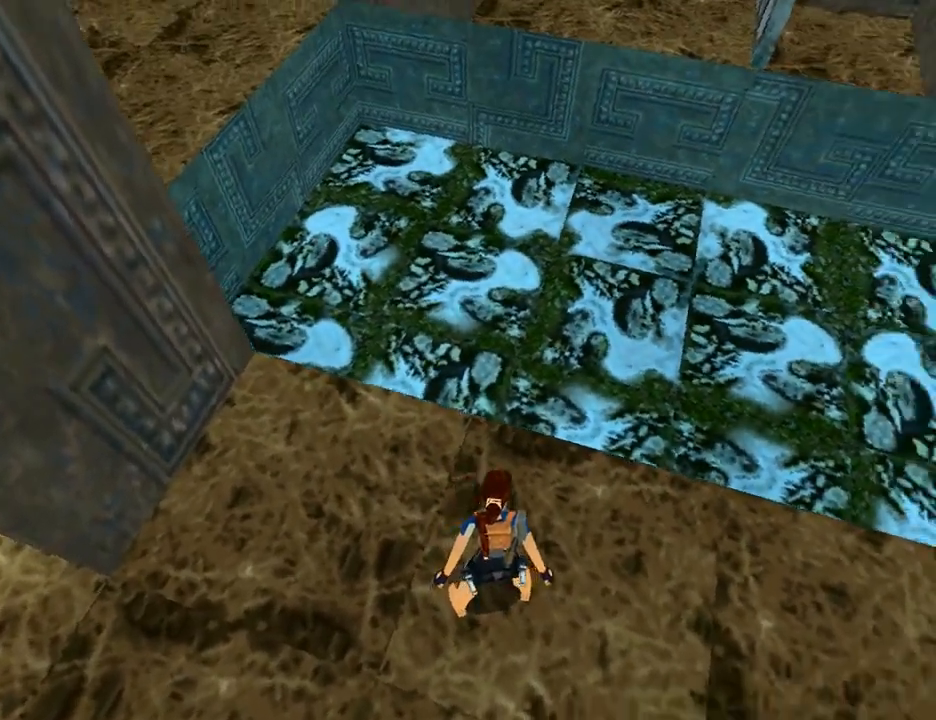
{"buttons": ["L1"], "left_stick": "center", "right_stick": "center", "events": [[367, "DPAD_RIGHT", "up"]]}
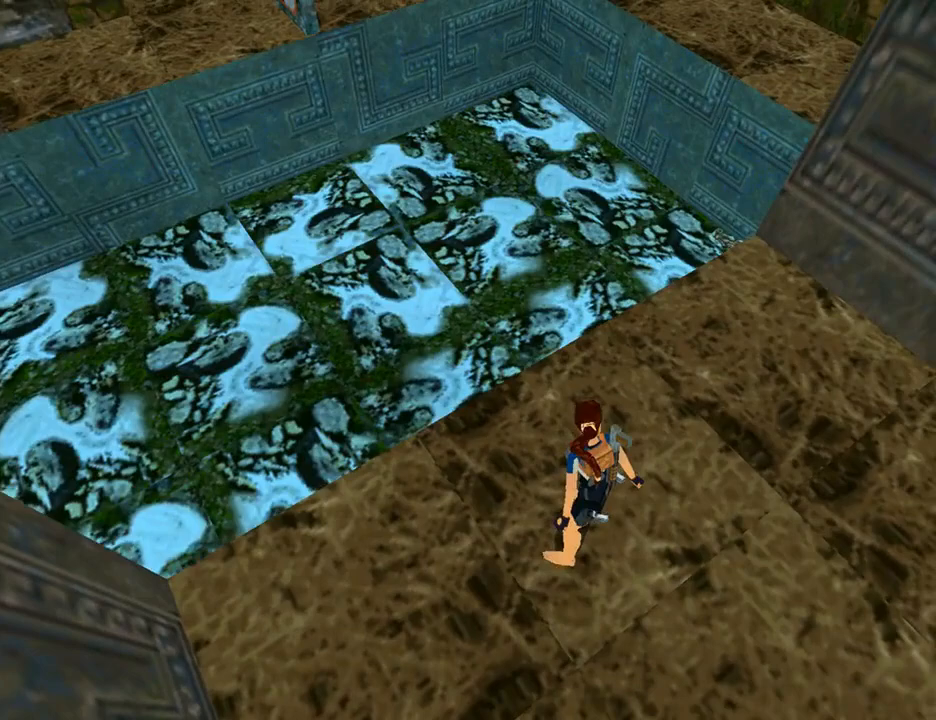
{"buttons": ["DPAD_LEFT"], "left_stick": "center", "right_stick": "center", "events": [[400, "L1", "up"], [433, "DPAD_LEFT", "down"]]}
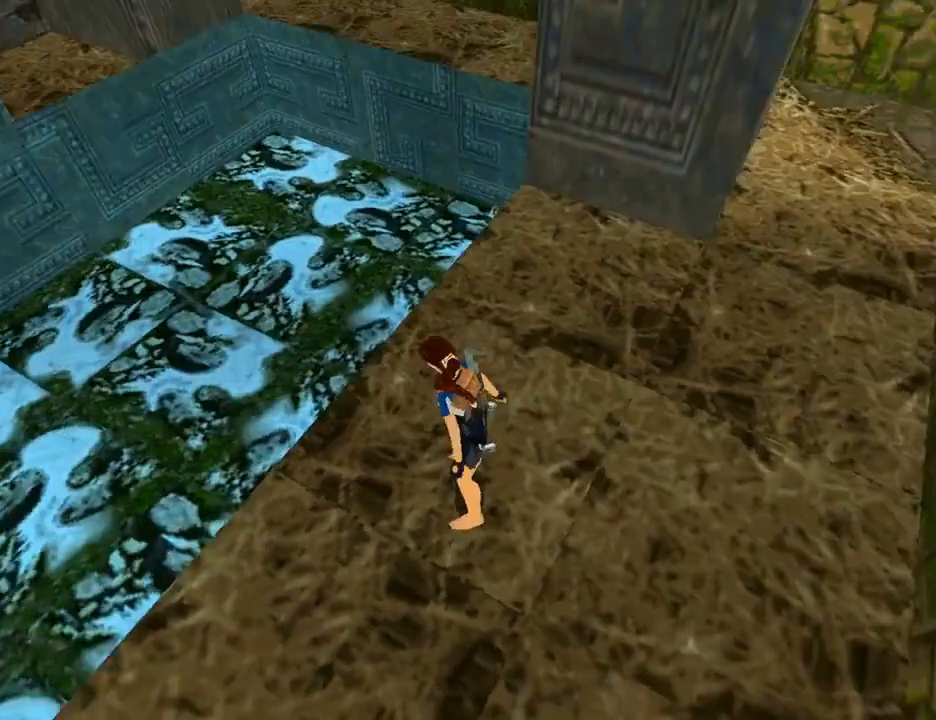
{"buttons": ["DPAD_LEFT"], "left_stick": "center", "right_stick": "center", "events": []}
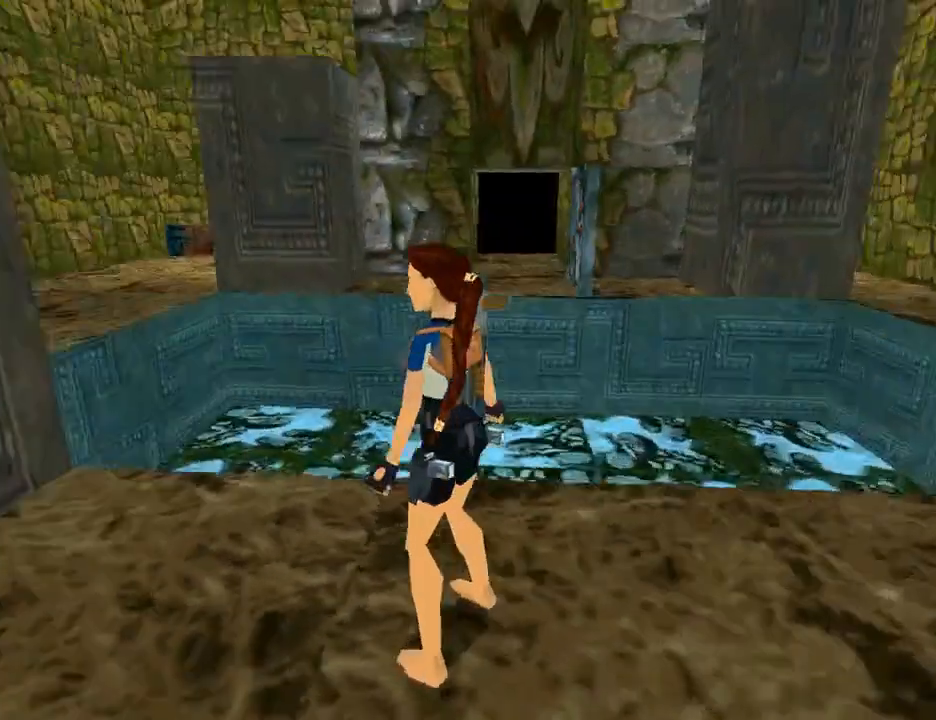
{"buttons": ["DPAD_UP"], "left_stick": "center", "right_stick": "center", "events": [[167, "DPAD_UP", "down"], [400, "DPAD_LEFT", "up"]]}
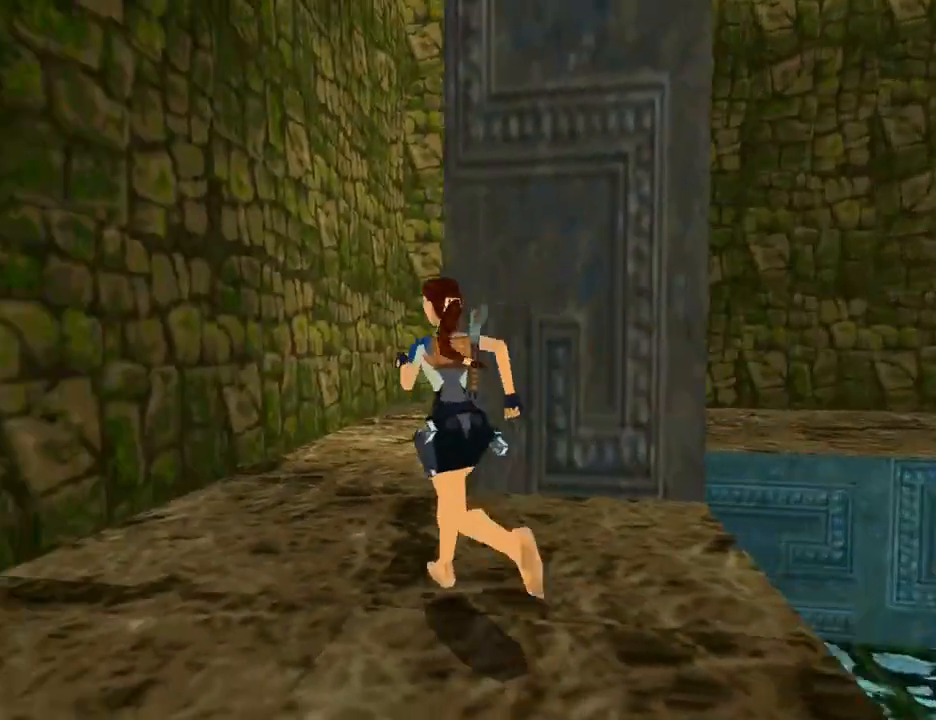
{"buttons": ["DPAD_UP", "DPAD_RIGHT"], "left_stick": "center", "right_stick": "center", "events": [[300, "DPAD_RIGHT", "down"]]}
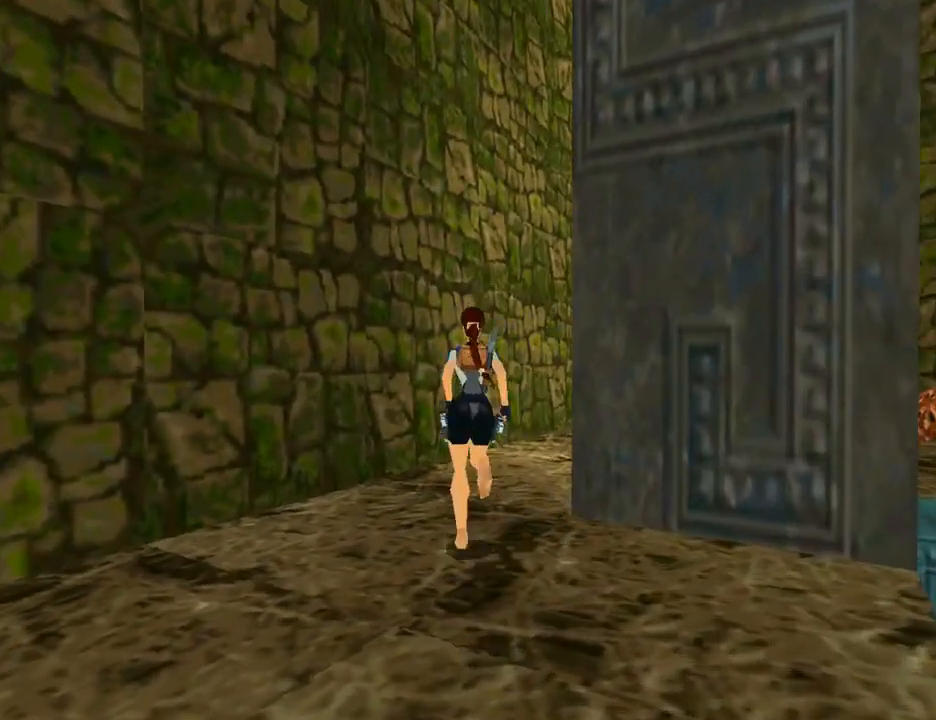
{"buttons": ["DPAD_UP"], "left_stick": "center", "right_stick": "center", "events": [[333, "DPAD_RIGHT", "up"]]}
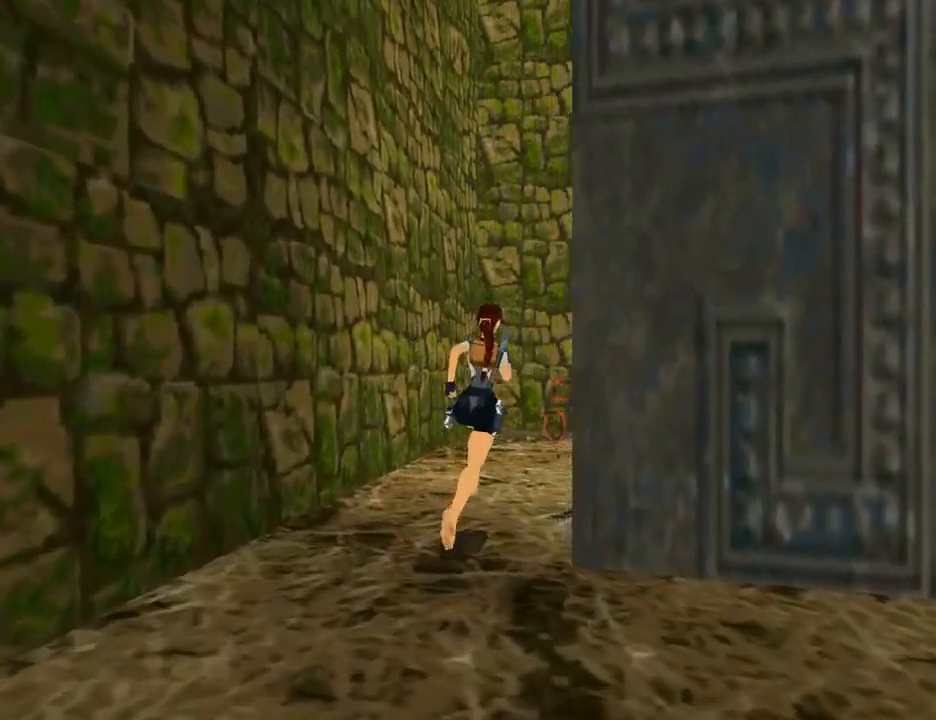
{"buttons": ["DPAD_UP", "DPAD_RIGHT"], "left_stick": "center", "right_stick": "center", "events": [[467, "DPAD_RIGHT", "down"]]}
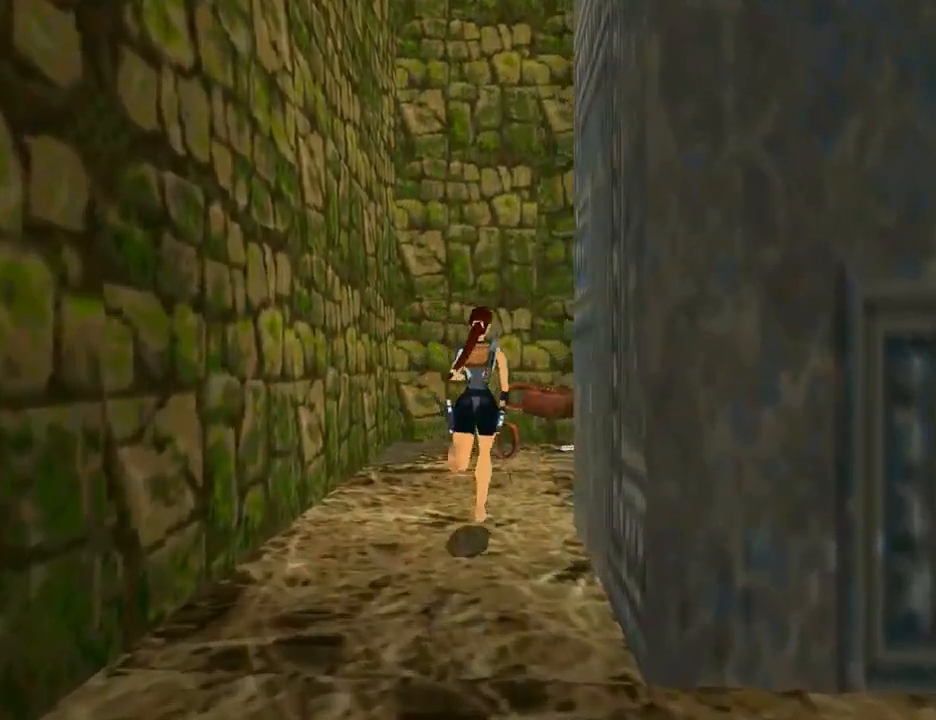
{"buttons": ["SQUARE", "DPAD_UP", "DPAD_RIGHT"], "left_stick": "center", "right_stick": "center", "events": [[467, "SQUARE", "down"]]}
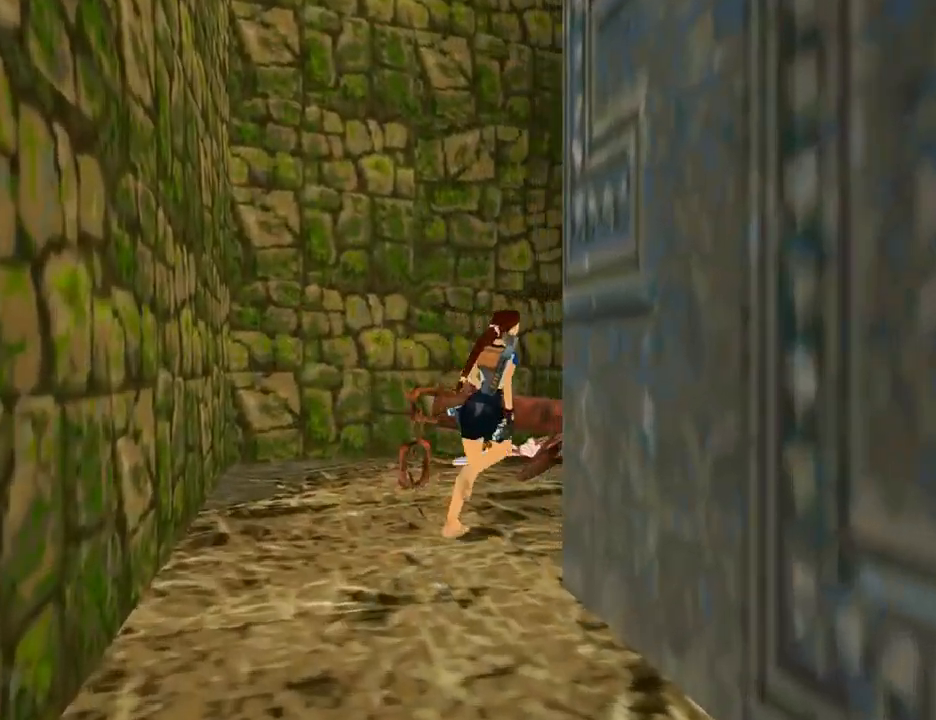
{"buttons": ["SQUARE", "DPAD_UP", "DPAD_RIGHT"], "left_stick": "center", "right_stick": "center", "events": [[200, "DPAD_RIGHT", "up"], [400, "DPAD_RIGHT", "down"]]}
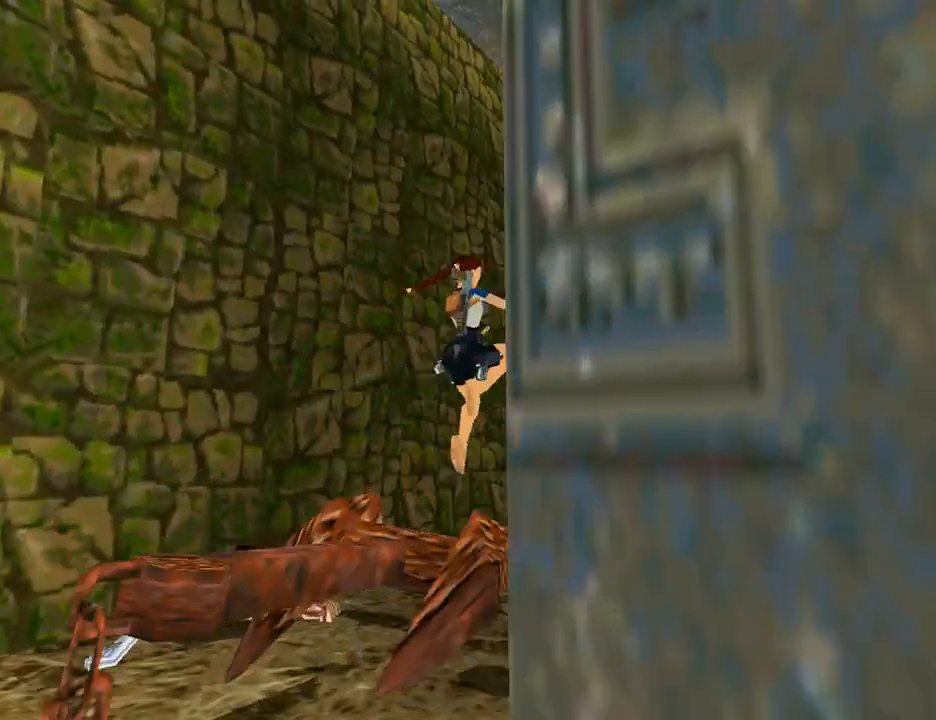
{"buttons": ["SQUARE", "DPAD_UP"], "left_stick": "center", "right_stick": "center", "events": [[67, "DPAD_RIGHT", "up"], [167, "DPAD_LEFT", "down"], [367, "DPAD_LEFT", "up"]]}
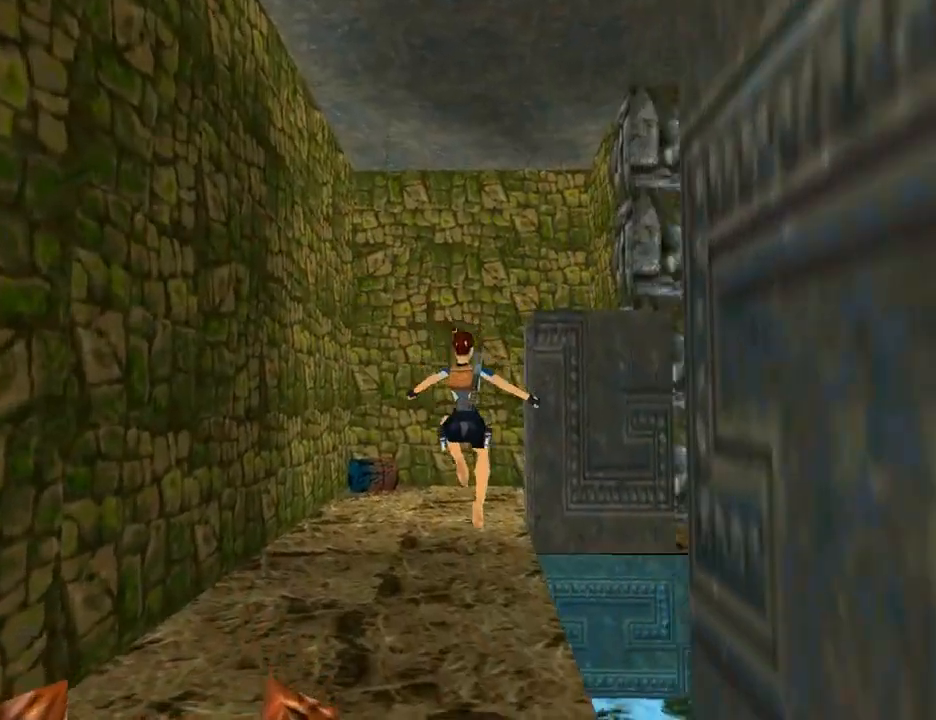
{"buttons": ["DPAD_UP"], "left_stick": "center", "right_stick": "center", "events": [[233, "SQUARE", "up"]]}
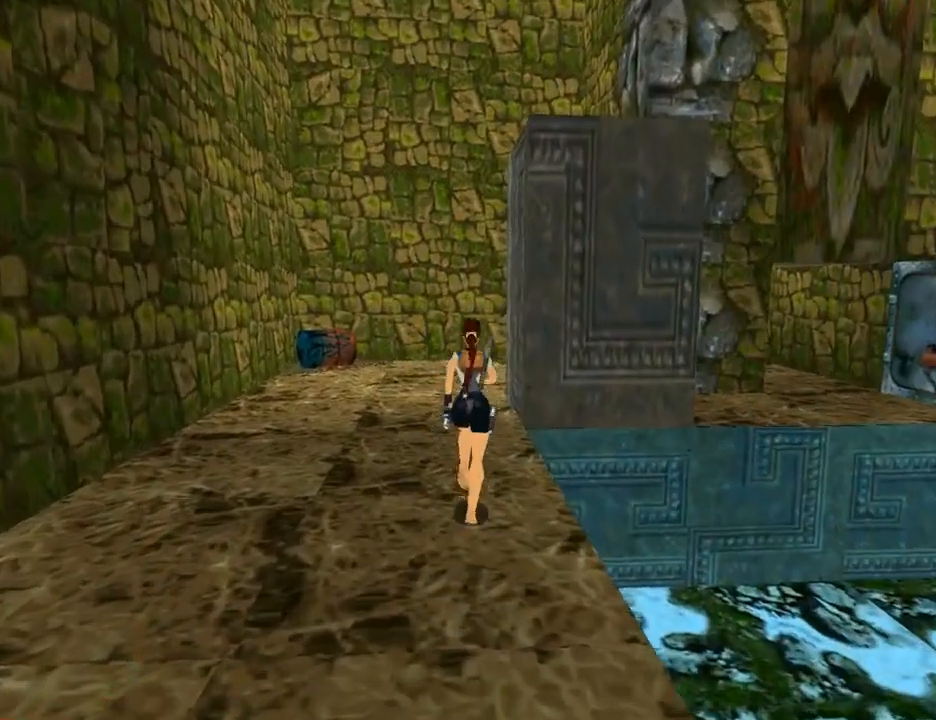
{"buttons": ["DPAD_UP", "DPAD_LEFT"], "left_stick": "center", "right_stick": "center", "events": [[433, "DPAD_LEFT", "down"]]}
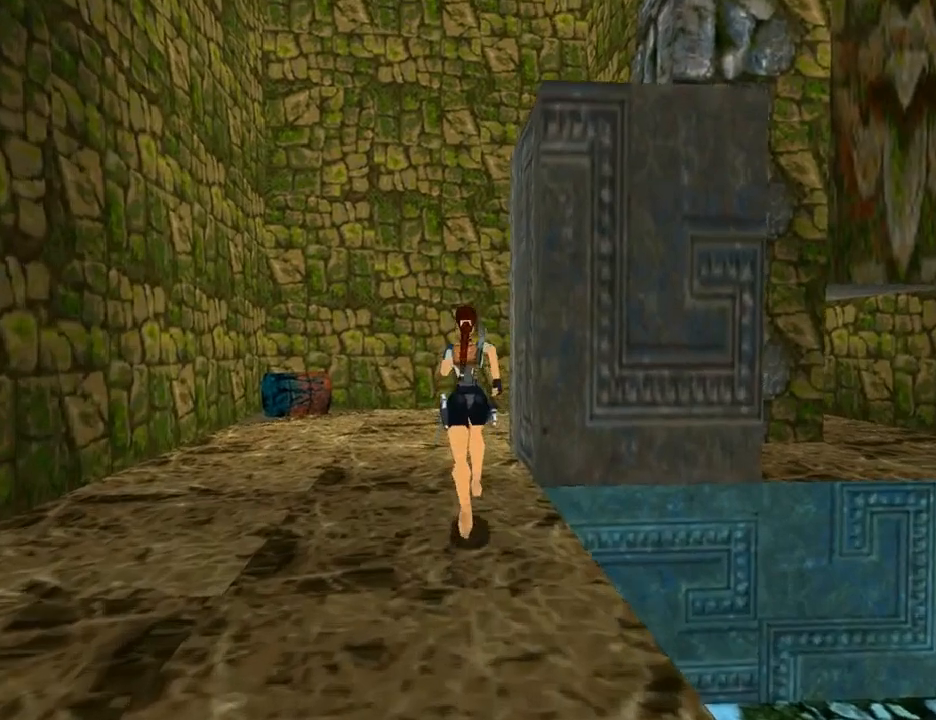
{"buttons": ["DPAD_UP", "DPAD_RIGHT"], "left_stick": "center", "right_stick": "center", "events": [[100, "DPAD_LEFT", "up"], [467, "DPAD_RIGHT", "down"]]}
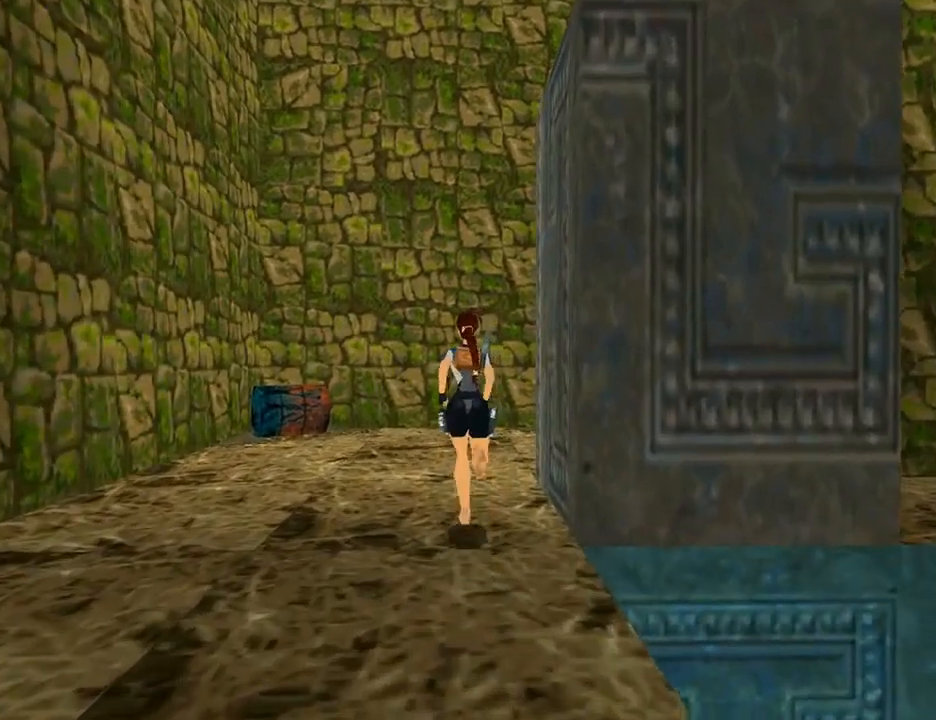
{"buttons": ["DPAD_UP", "DPAD_RIGHT"], "left_stick": "center", "right_stick": "center", "events": []}
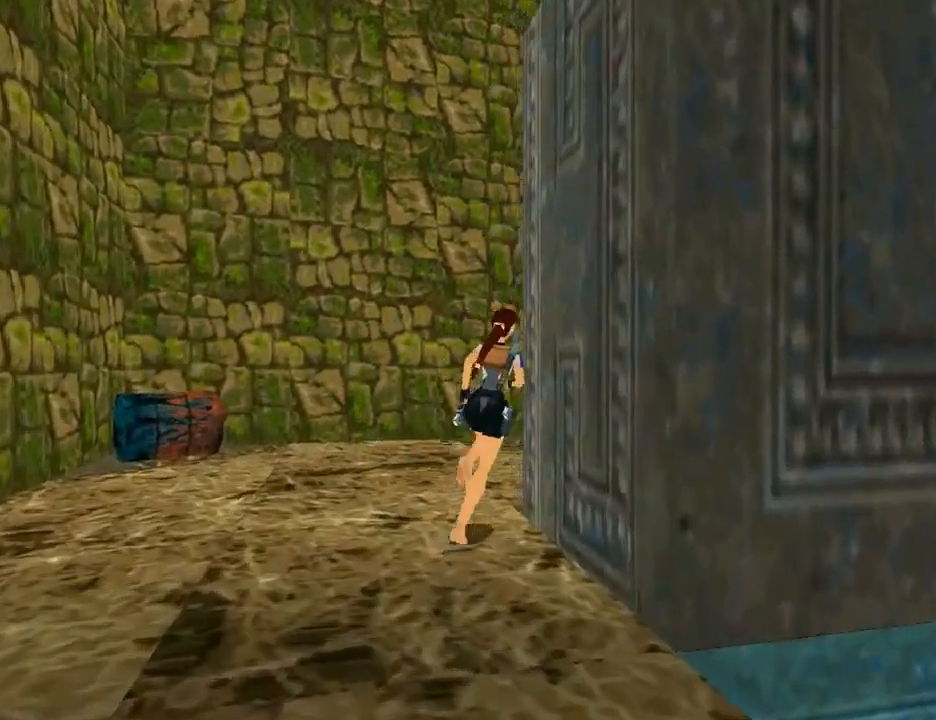
{"buttons": ["DPAD_RIGHT"], "left_stick": "center", "right_stick": "center", "events": [[233, "DPAD_UP", "up"]]}
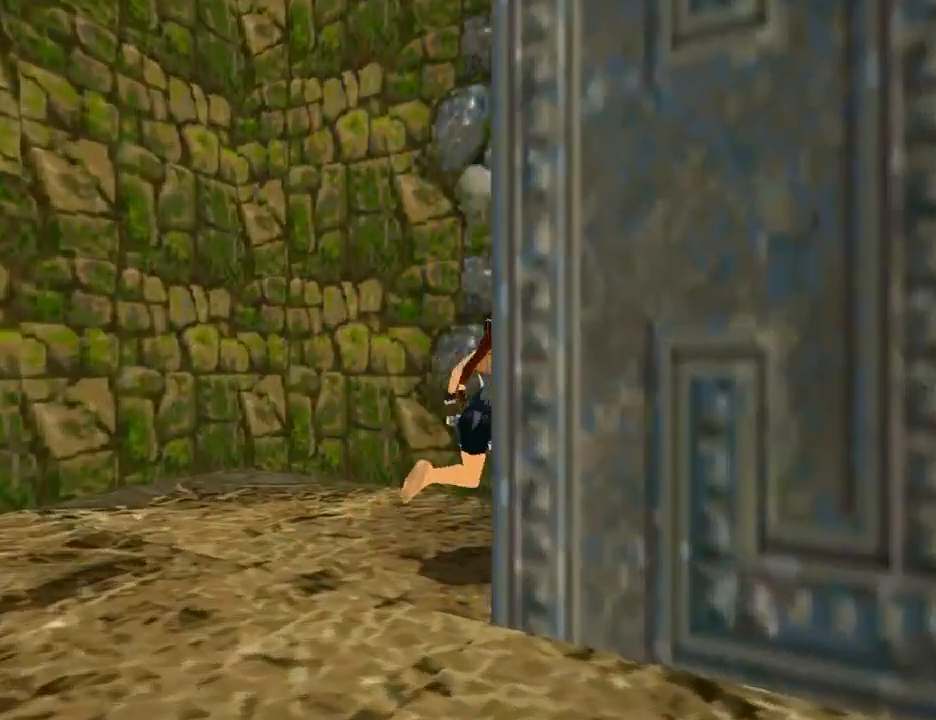
{"buttons": ["SQUARE"], "left_stick": "center", "right_stick": "center", "events": [[333, "DPAD_RIGHT", "up"], [367, "DPAD_UP", "down"], [467, "DPAD_UP", "up"], [467, "SQUARE", "down"]]}
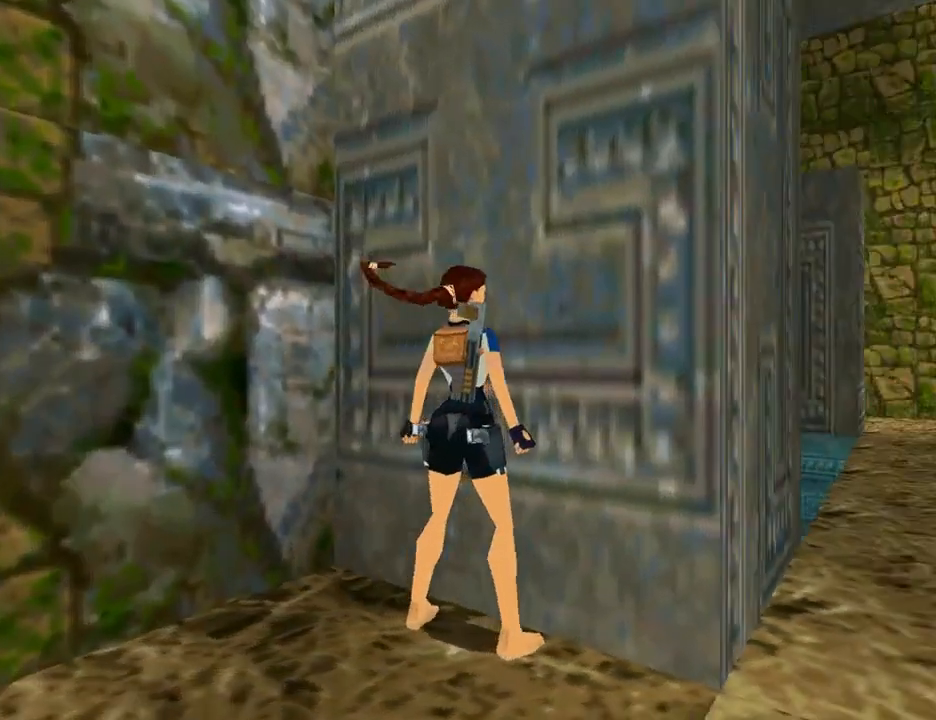
{"buttons": ["CROSS"], "left_stick": "center", "right_stick": "center", "events": [[133, "SQUARE", "up"], [200, "CROSS", "down"]]}
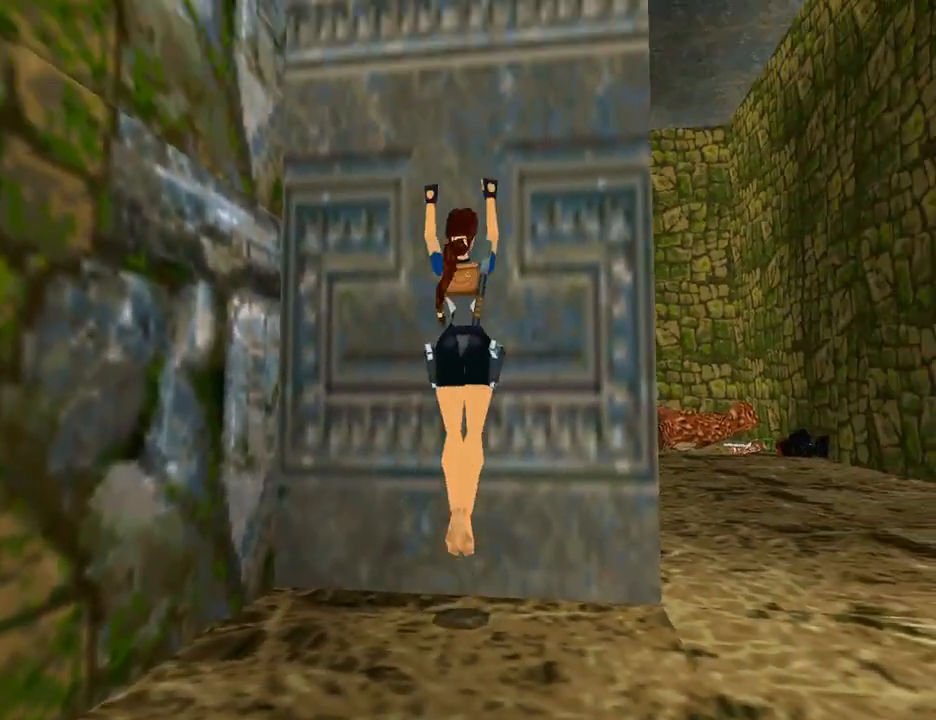
{"buttons": ["CROSS", "DPAD_UP"], "left_stick": "center", "right_stick": "center", "events": [[100, "DPAD_UP", "down"]]}
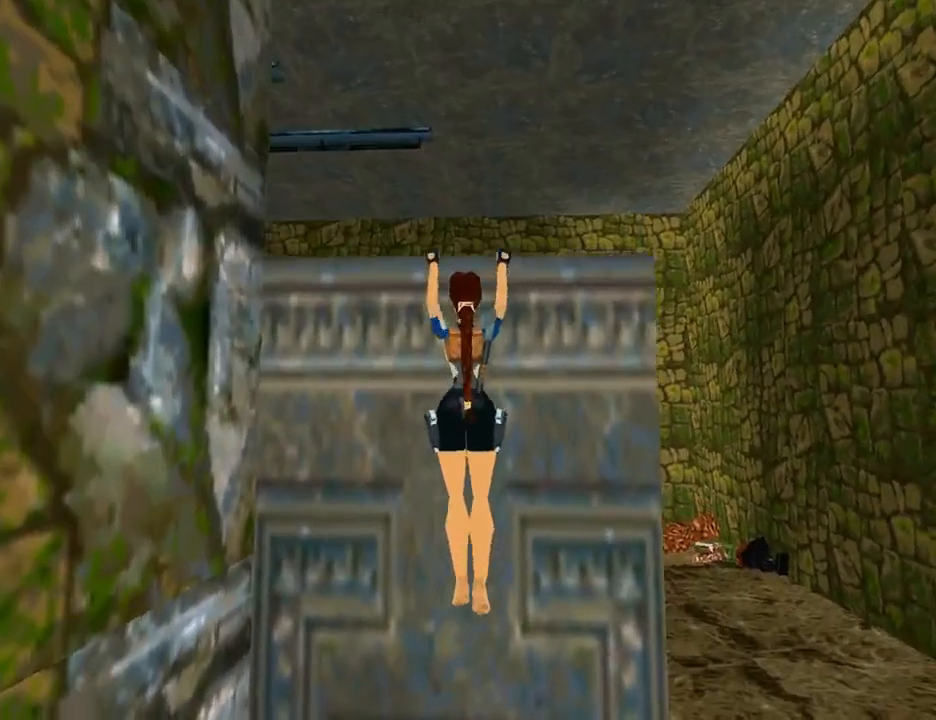
{"buttons": ["L3"], "left_stick": "center", "right_stick": "center", "events": [[167, "DPAD_UP", "up"], [300, "CROSS", "up"], [433, "L3", "down"]]}
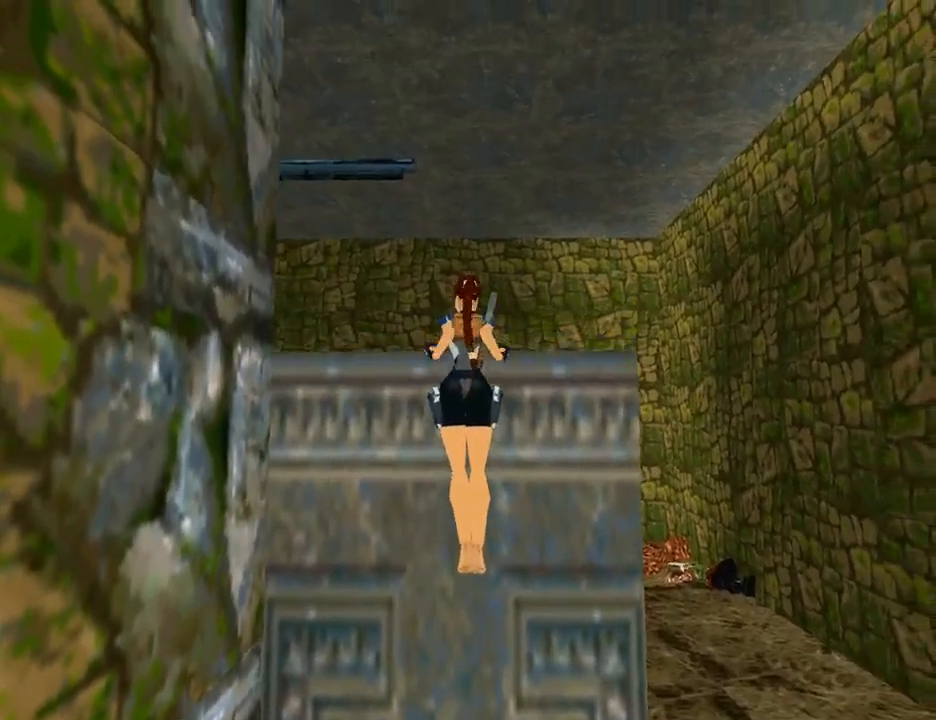
{"buttons": [], "left_stick": "center", "right_stick": "center", "events": [[67, "L3", "up"]]}
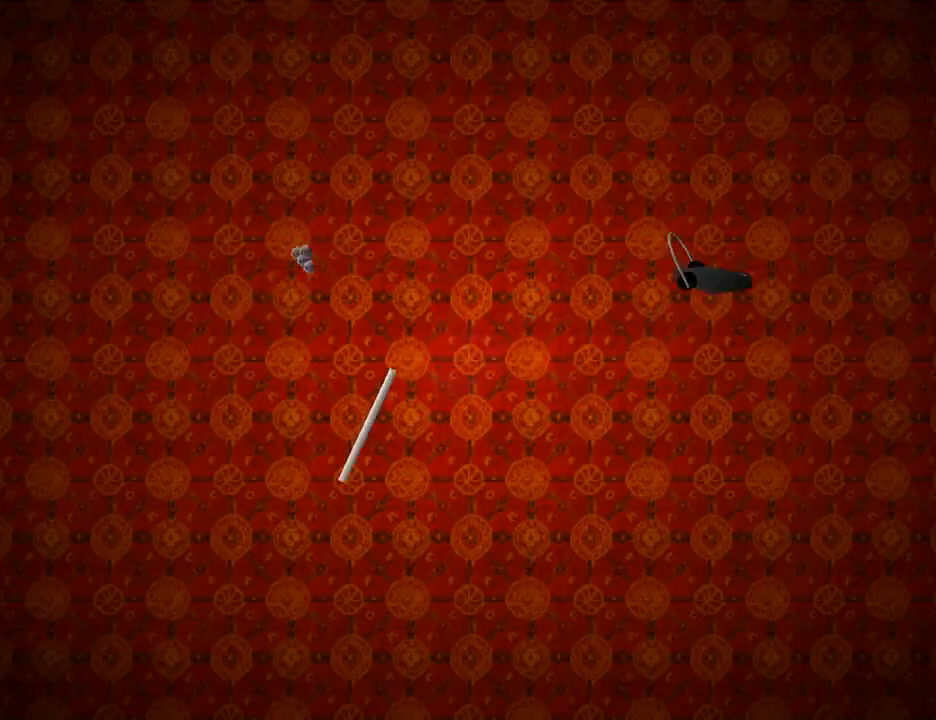
{"buttons": [], "left_stick": "center", "right_stick": "center", "events": []}
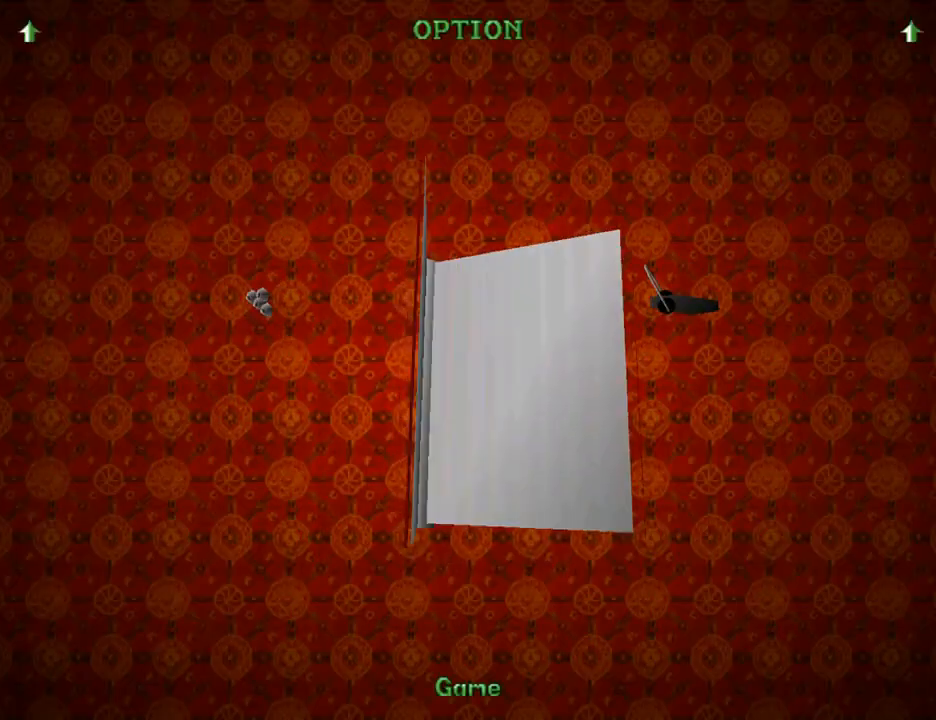
{"buttons": [], "left_stick": "center", "right_stick": "center", "events": []}
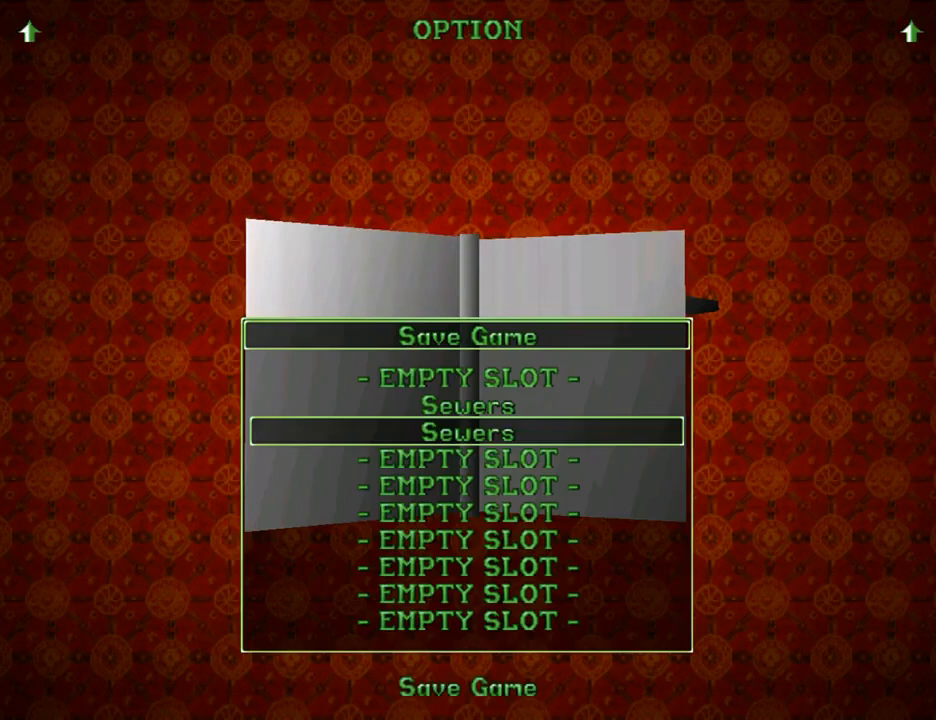
{"buttons": ["CROSS"], "left_stick": "center", "right_stick": "center", "events": [[133, "DPAD_DOWN", "down"], [267, "DPAD_DOWN", "up"], [433, "CROSS", "down"]]}
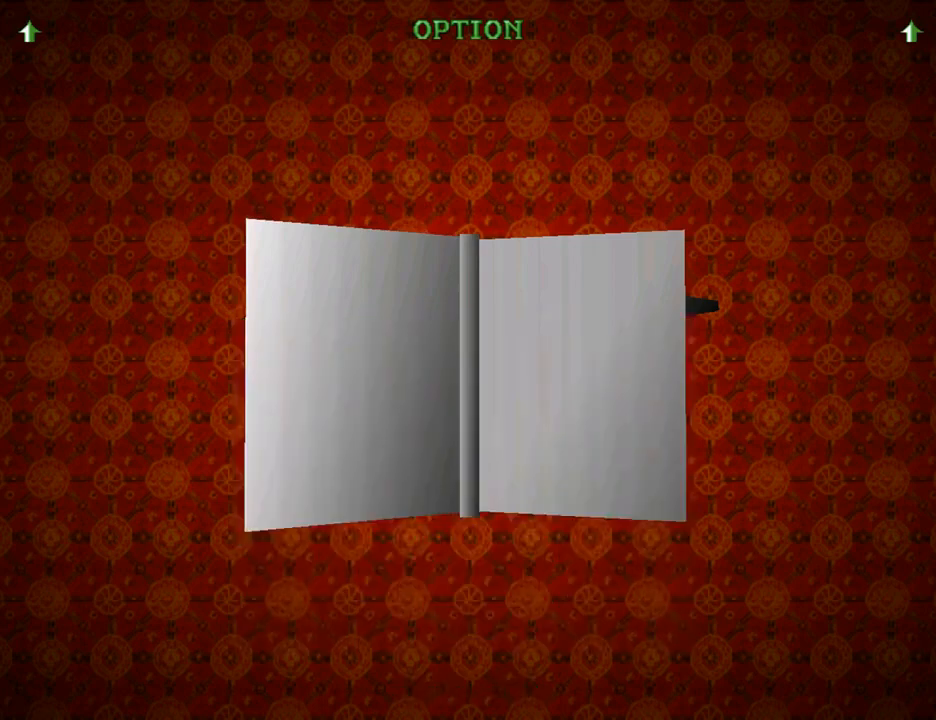
{"buttons": [], "left_stick": "center", "right_stick": "center", "events": [[67, "CROSS", "up"]]}
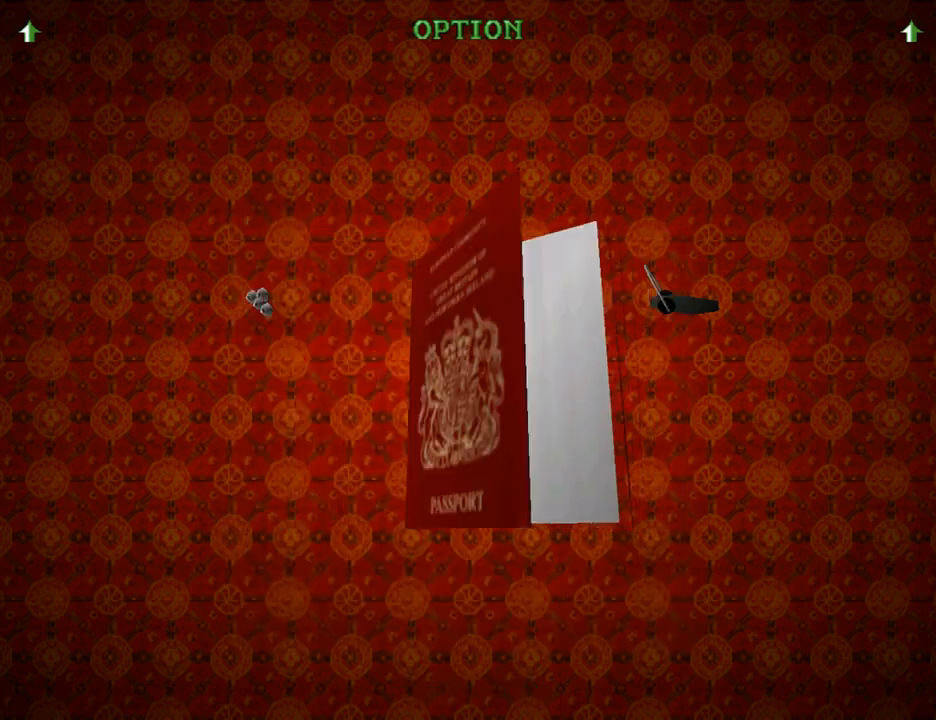
{"buttons": [], "left_stick": "center", "right_stick": "center", "events": []}
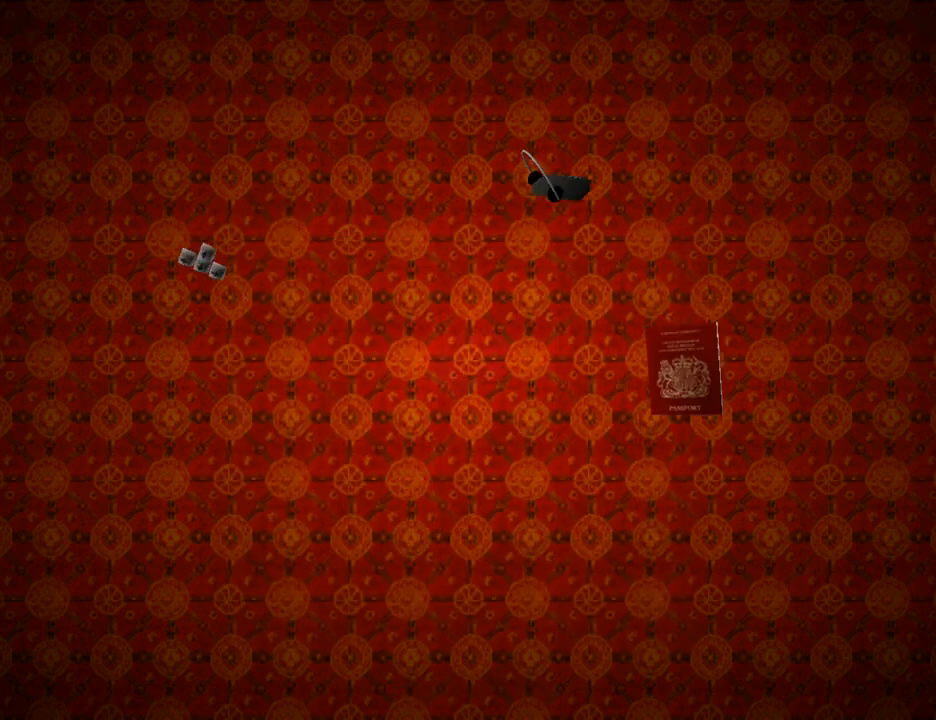
{"buttons": [], "left_stick": "center", "right_stick": "center", "events": []}
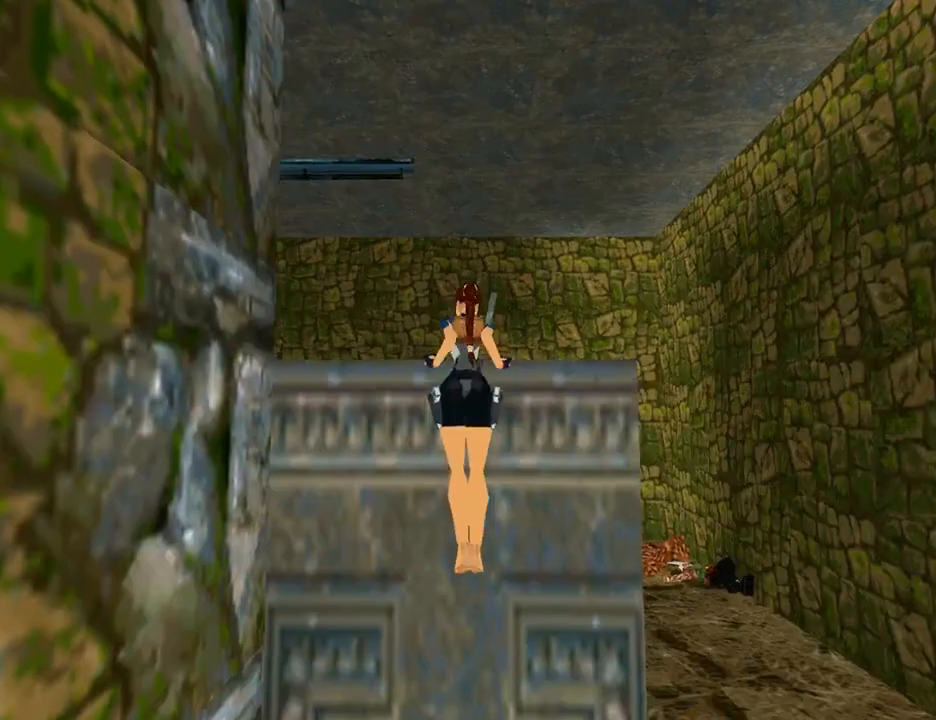
{"buttons": [], "left_stick": "center", "right_stick": "center", "events": []}
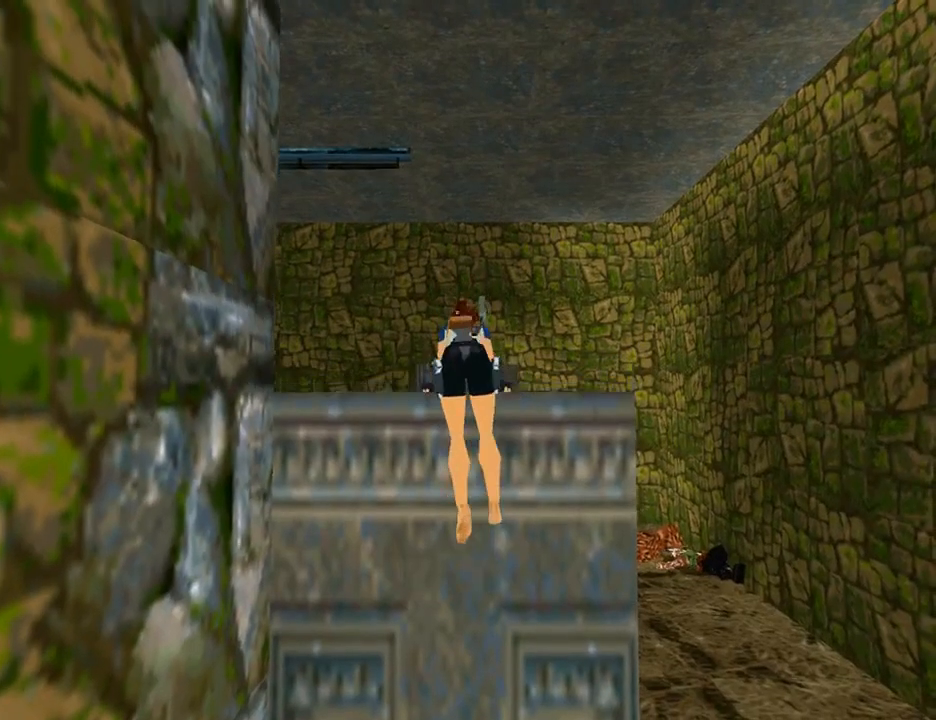
{"buttons": ["L1", "DPAD_LEFT"], "left_stick": "center", "right_stick": "center", "events": [[33, "L1", "down"], [100, "DPAD_LEFT", "down"]]}
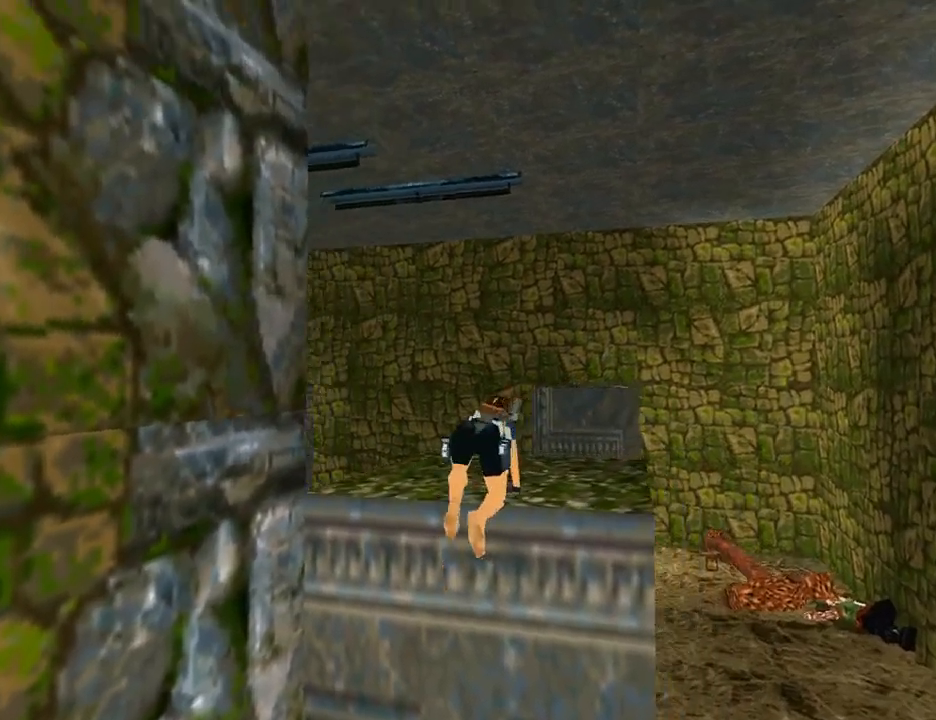
{"buttons": ["L1", "DPAD_LEFT"], "left_stick": "center", "right_stick": "center", "events": []}